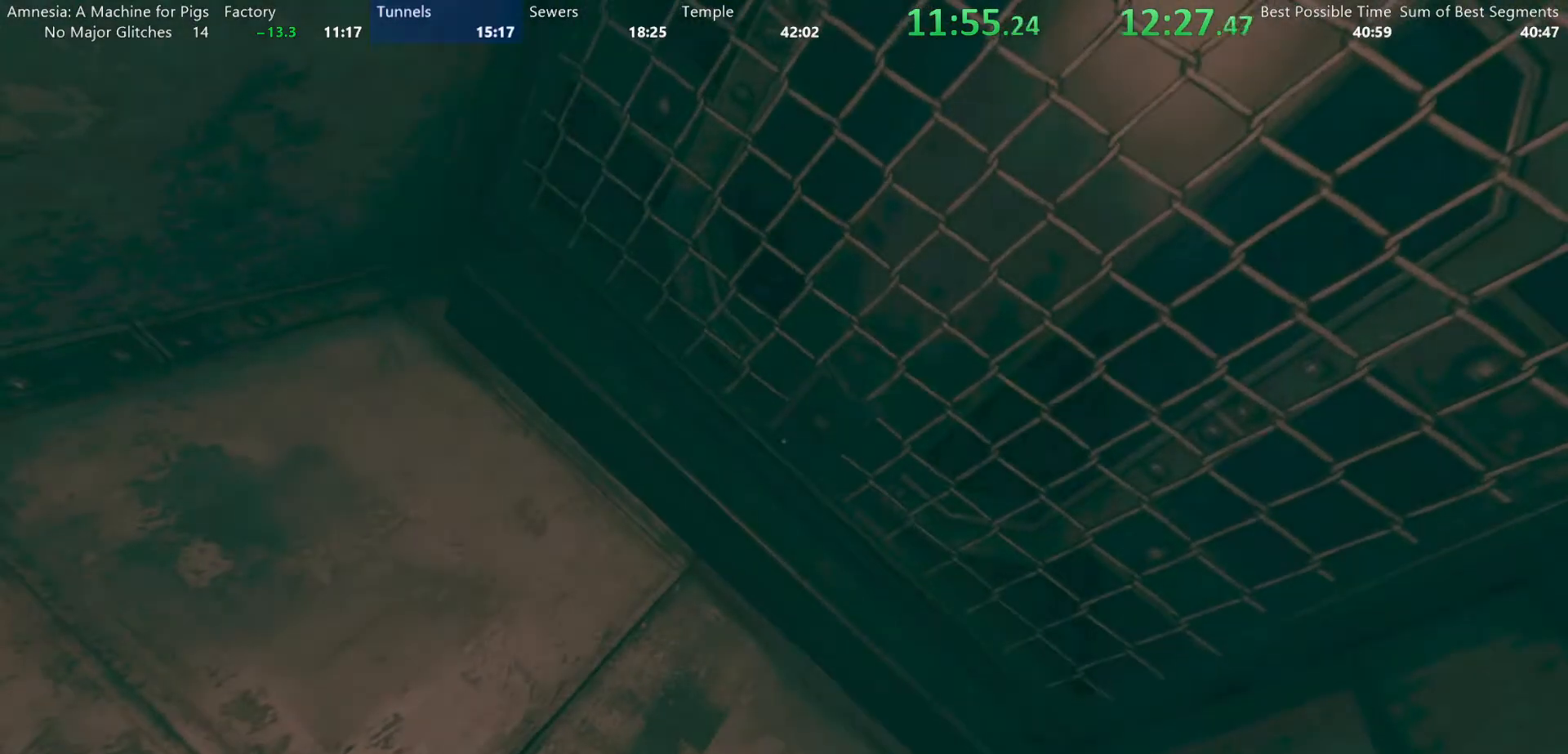
Gameplay with keyboard and mouse; each line is a JSON object with the keys and mouse buttons held at the frame after it. "events" lists presses ("down") and releases ("up") of "a", "alt", "d", "e", "f4", "q", "s", "shift", "space", "tab", "w", "mouse_left", "mouse_right", "mouse_wheel_up" and "mouse_wheel_down" between this image and that frame as [ms after this image, input, new state], when the widget could be followed in between. "mouse_left", "mouse_right", "mouse_wheel_up", "mouse_wheel_down" = the "left", "right", "wheel_up", "wheel_down" buttons of the "mouse" list. No other keys are recorded. Mouse movement is not recorded.
{"keys": ["d", "w"], "mouse": ["left"], "events": [[417, "d", "down"], [417, "mouse_left", "down"], [467, "w", "down"]]}
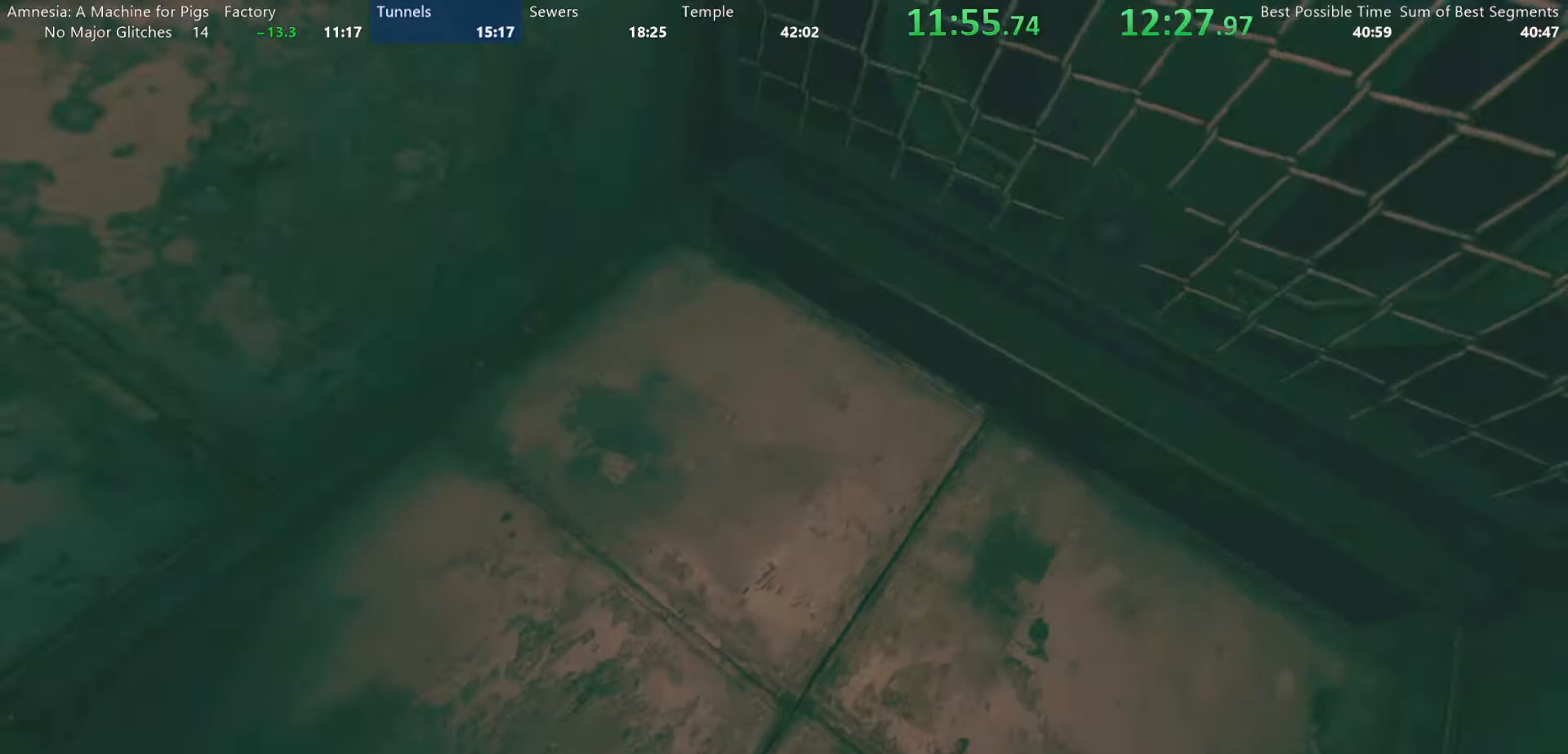
{"keys": ["w"], "mouse": ["left"], "events": [[150, "d", "up"]]}
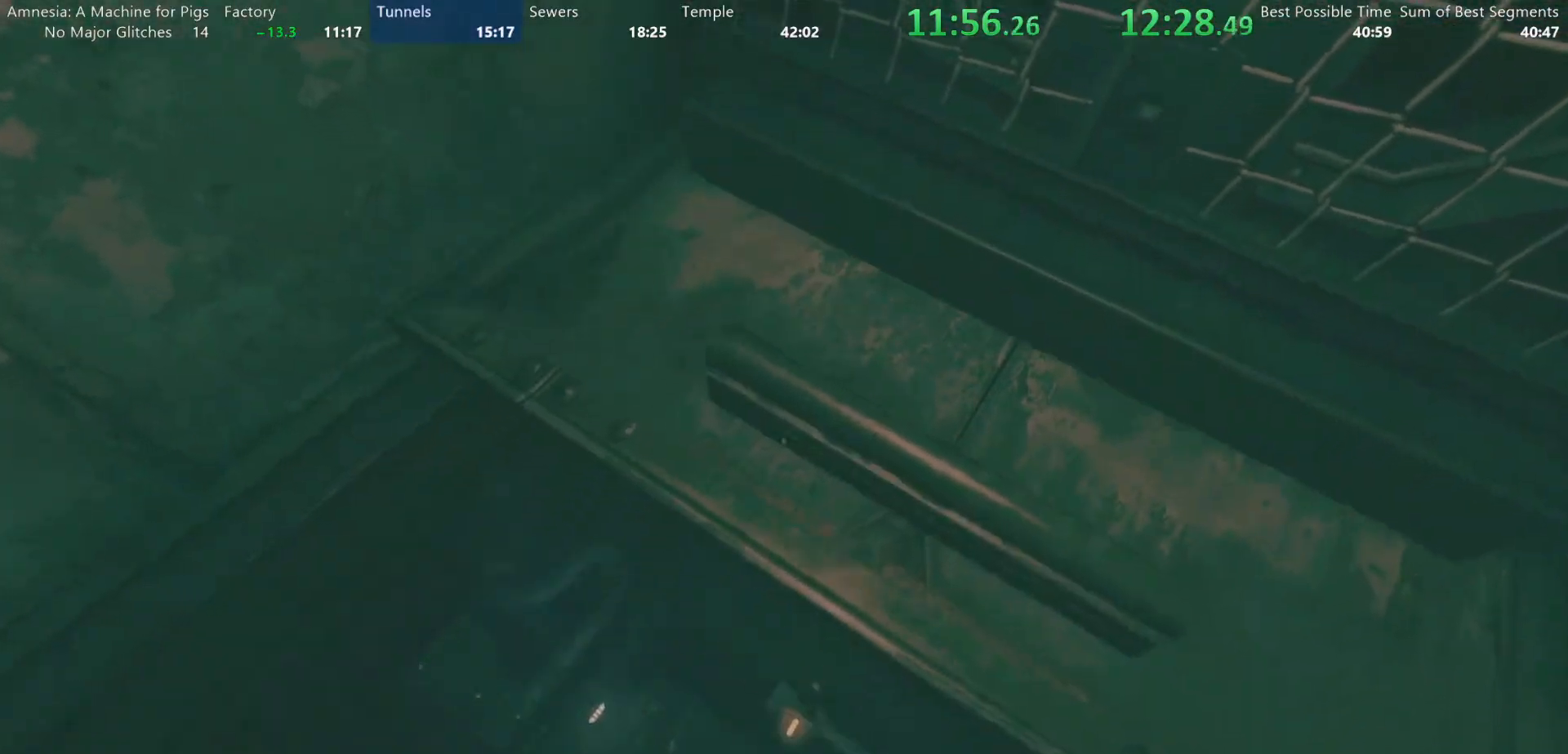
{"keys": ["shift", "w"], "mouse": [], "events": [[83, "shift", "down"], [133, "mouse_left", "up"]]}
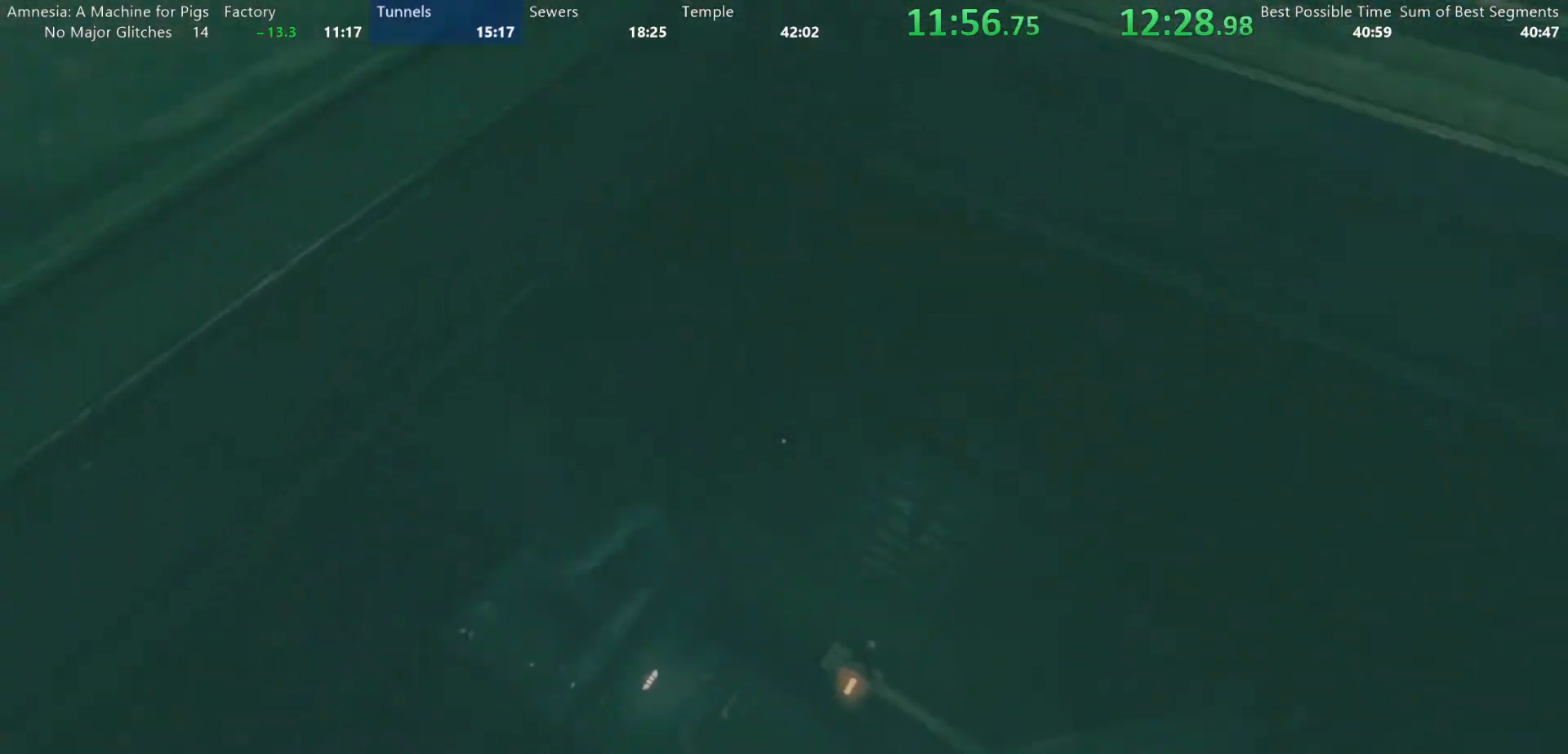
{"keys": ["shift", "w"], "mouse": [], "events": []}
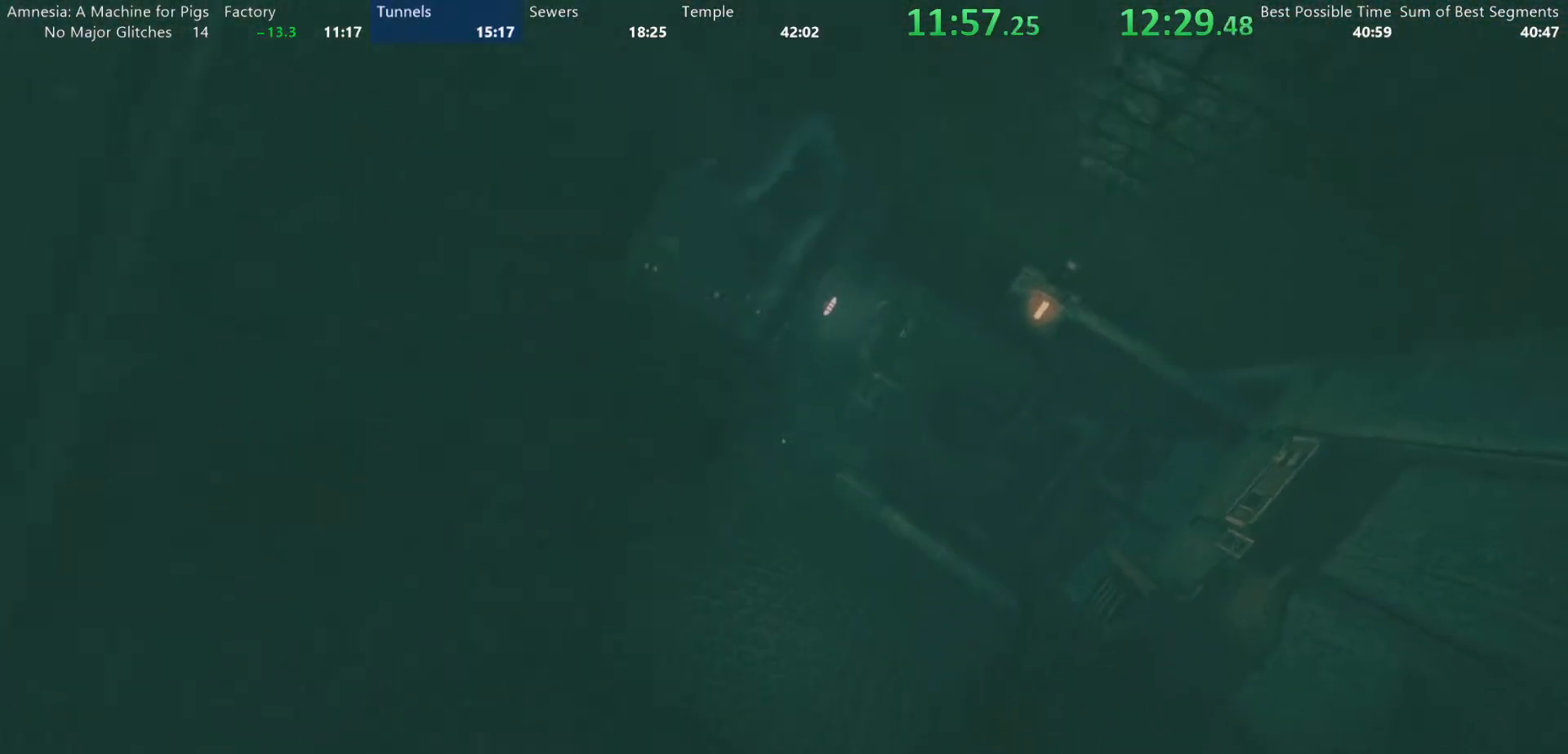
{"keys": ["shift", "w"], "mouse": [], "events": []}
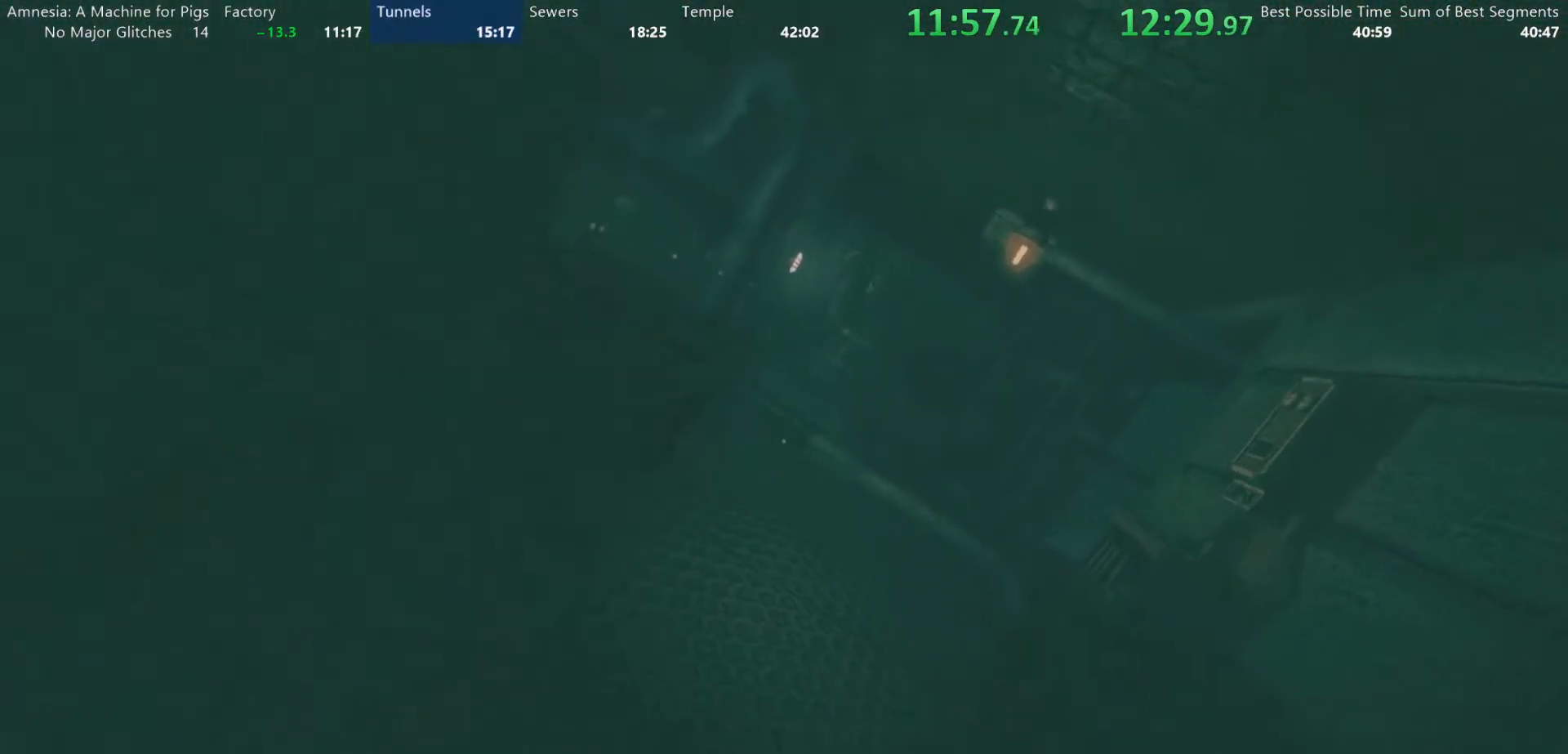
{"keys": ["shift", "w"], "mouse": [], "events": []}
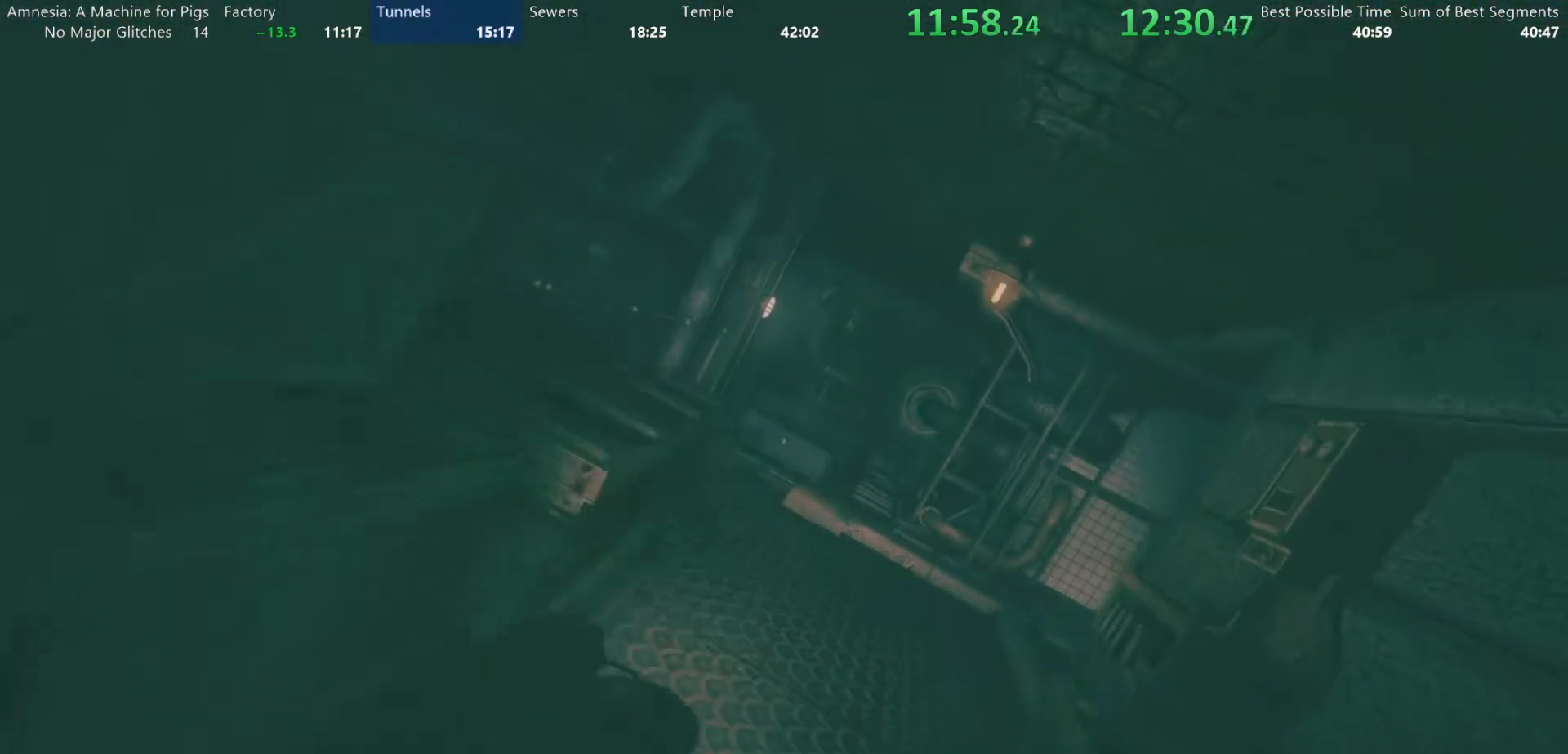
{"keys": ["shift", "w"], "mouse": [], "events": []}
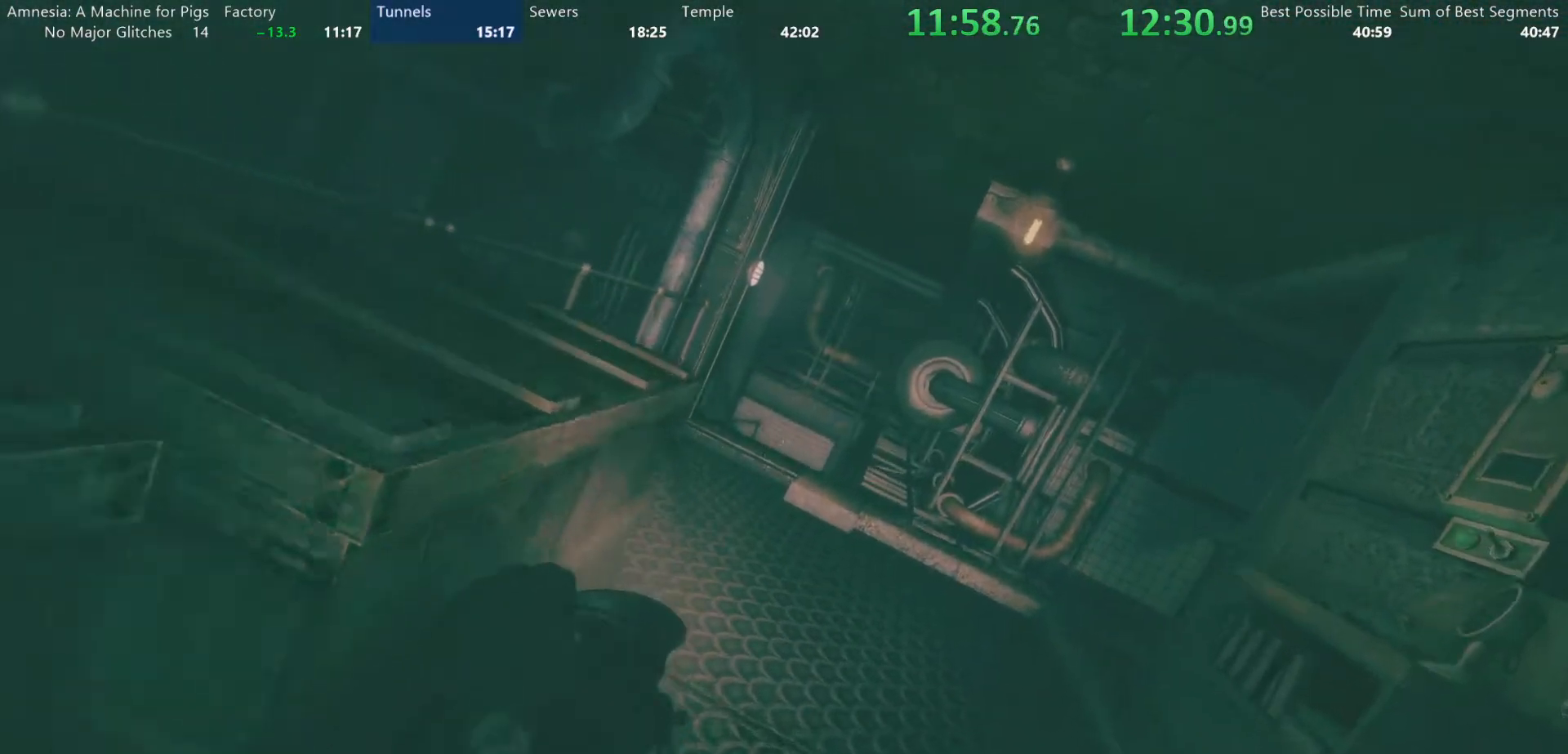
{"keys": ["d", "shift", "w"], "mouse": [], "events": [[350, "d", "down"]]}
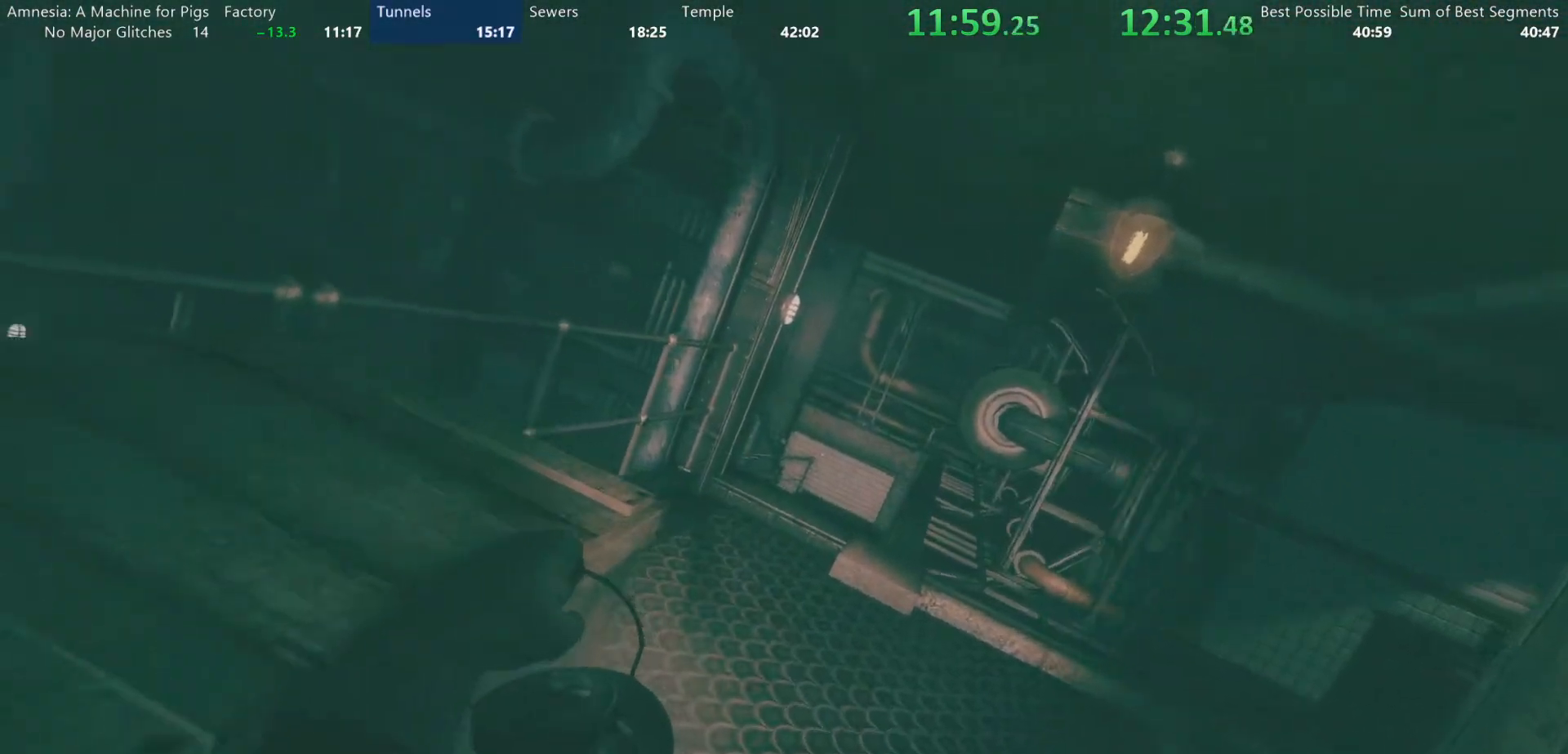
{"keys": ["d", "shift", "w"], "mouse": [], "events": []}
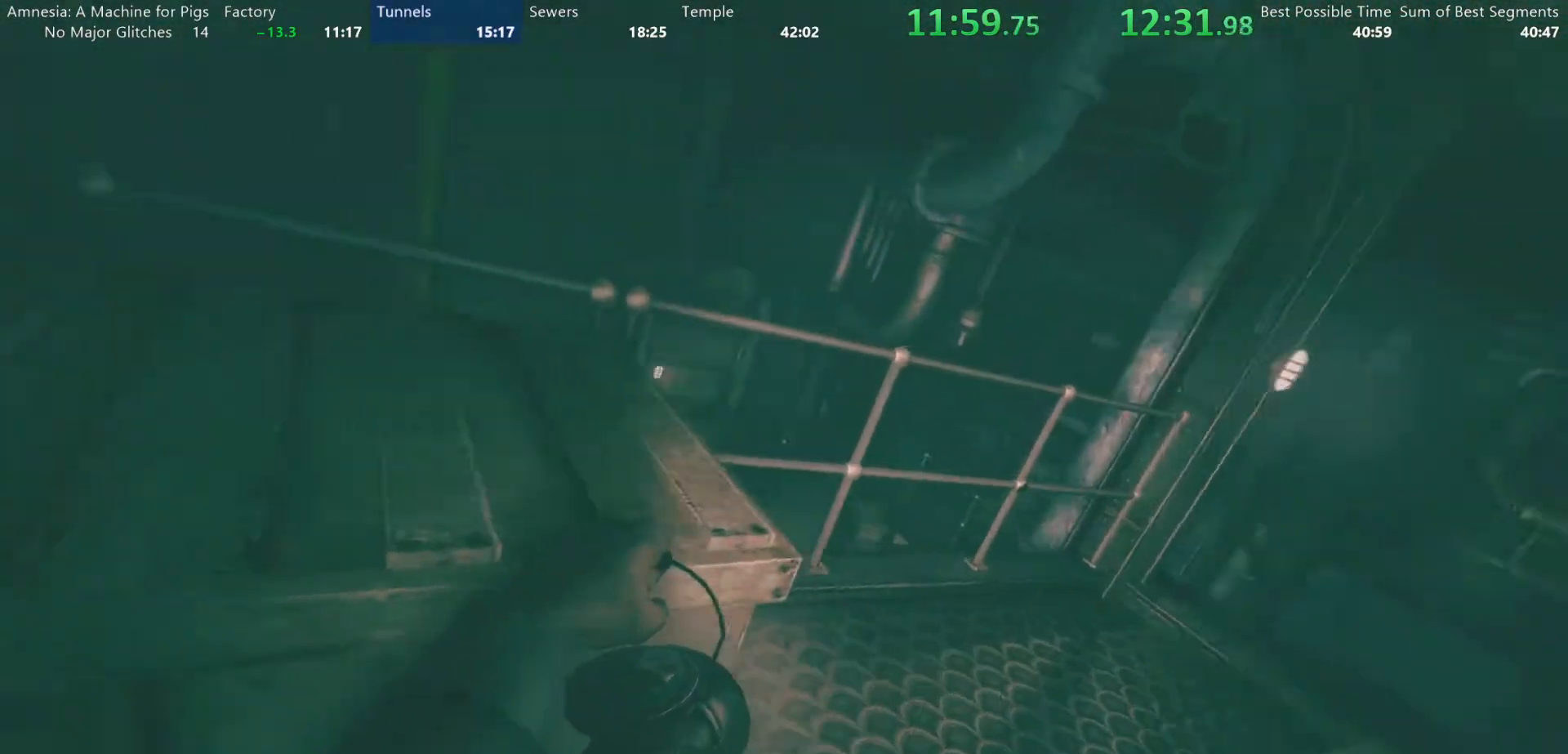
{"keys": ["d", "shift", "w"], "mouse": [], "events": []}
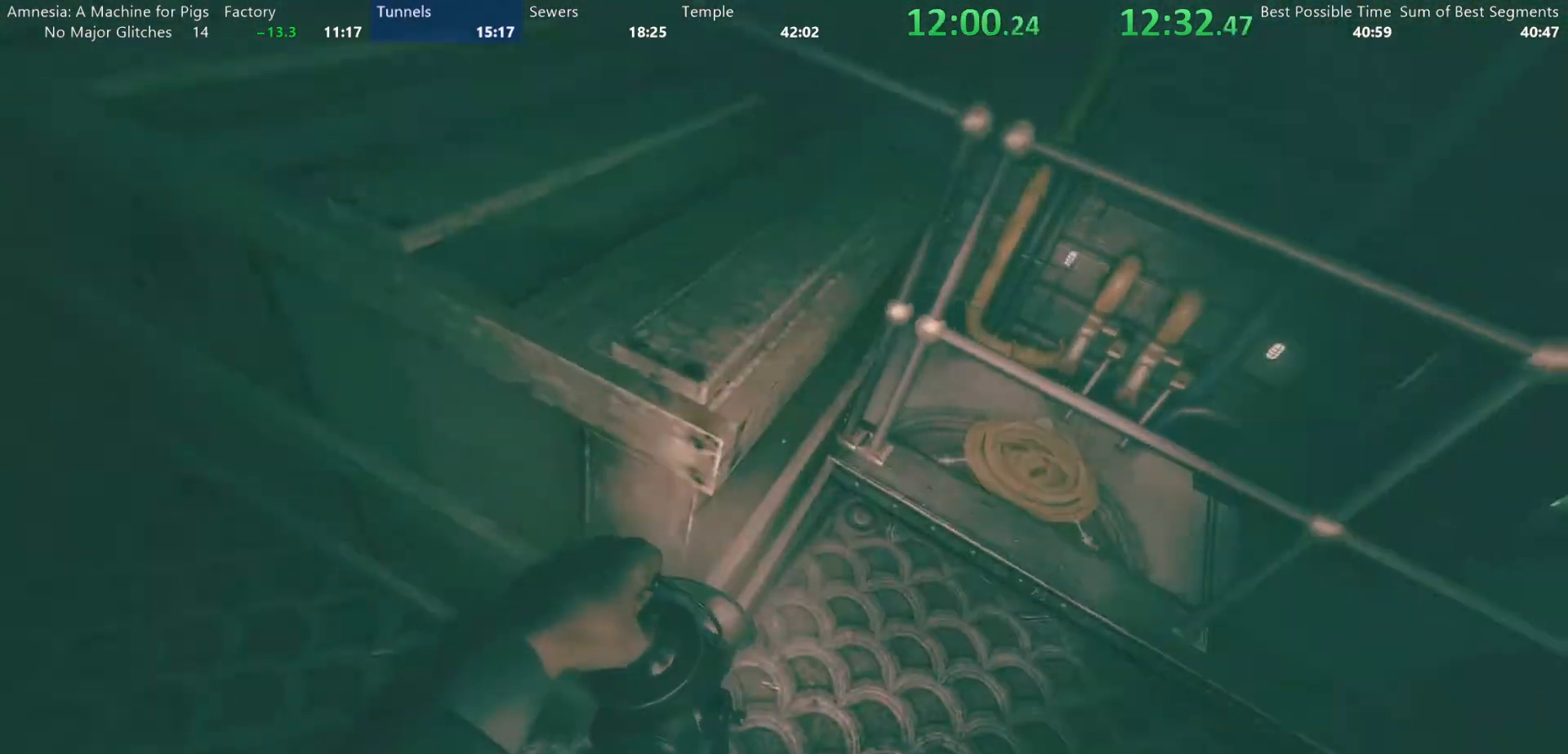
{"keys": ["d", "shift", "w"], "mouse": ["wheel_up"], "events": [[300, "mouse_wheel_down", "down"], [383, "mouse_wheel_down", "up"], [433, "mouse_wheel_up", "down"]]}
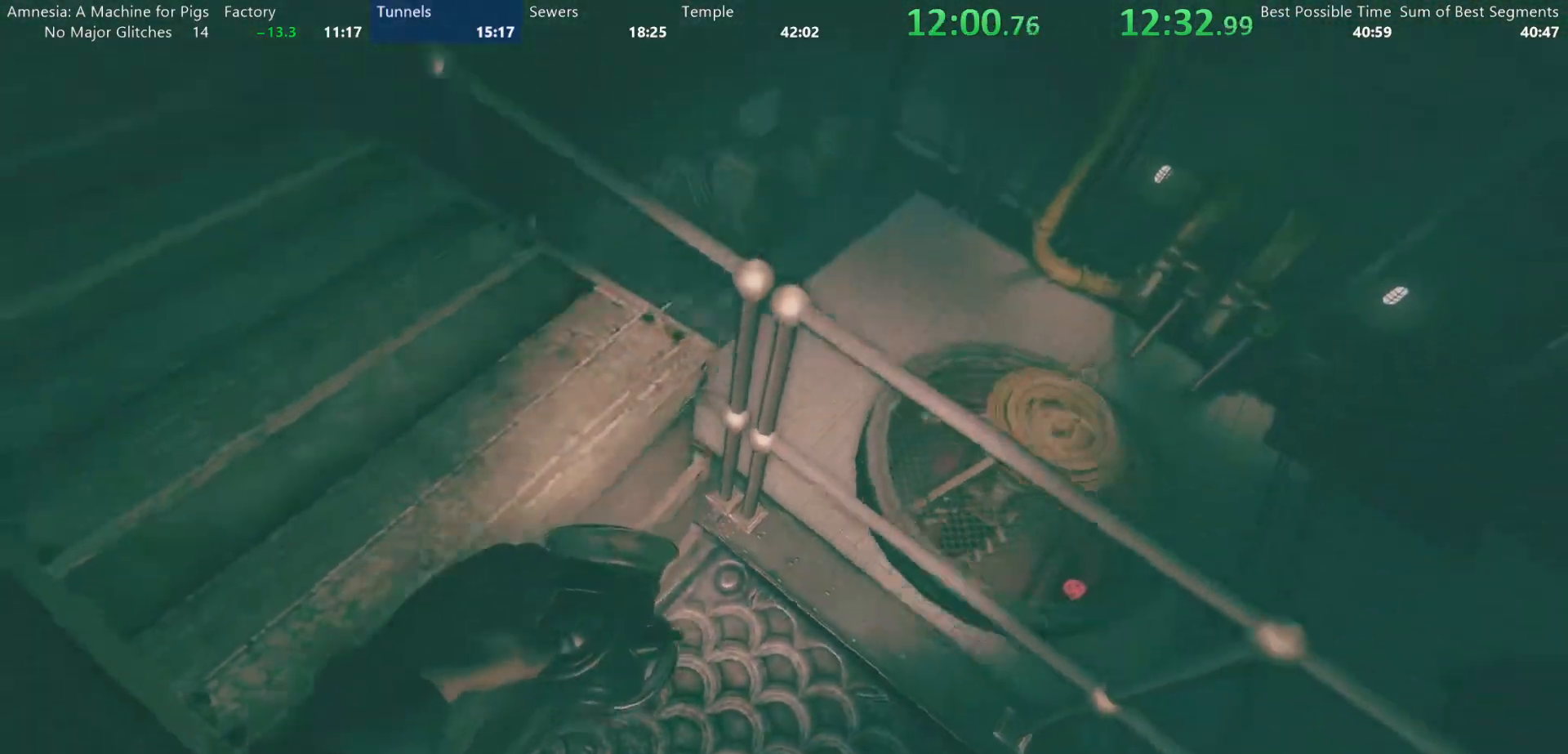
{"keys": ["shift", "w"], "mouse": [], "events": [[33, "mouse_wheel_down", "down"], [33, "mouse_wheel_up", "up"], [133, "mouse_wheel_down", "up"], [133, "mouse_wheel_up", "down"], [217, "mouse_wheel_down", "down"], [217, "mouse_wheel_up", "up"], [317, "mouse_wheel_down", "up"], [367, "mouse_wheel_up", "down"], [400, "d", "up"], [450, "mouse_wheel_up", "up"]]}
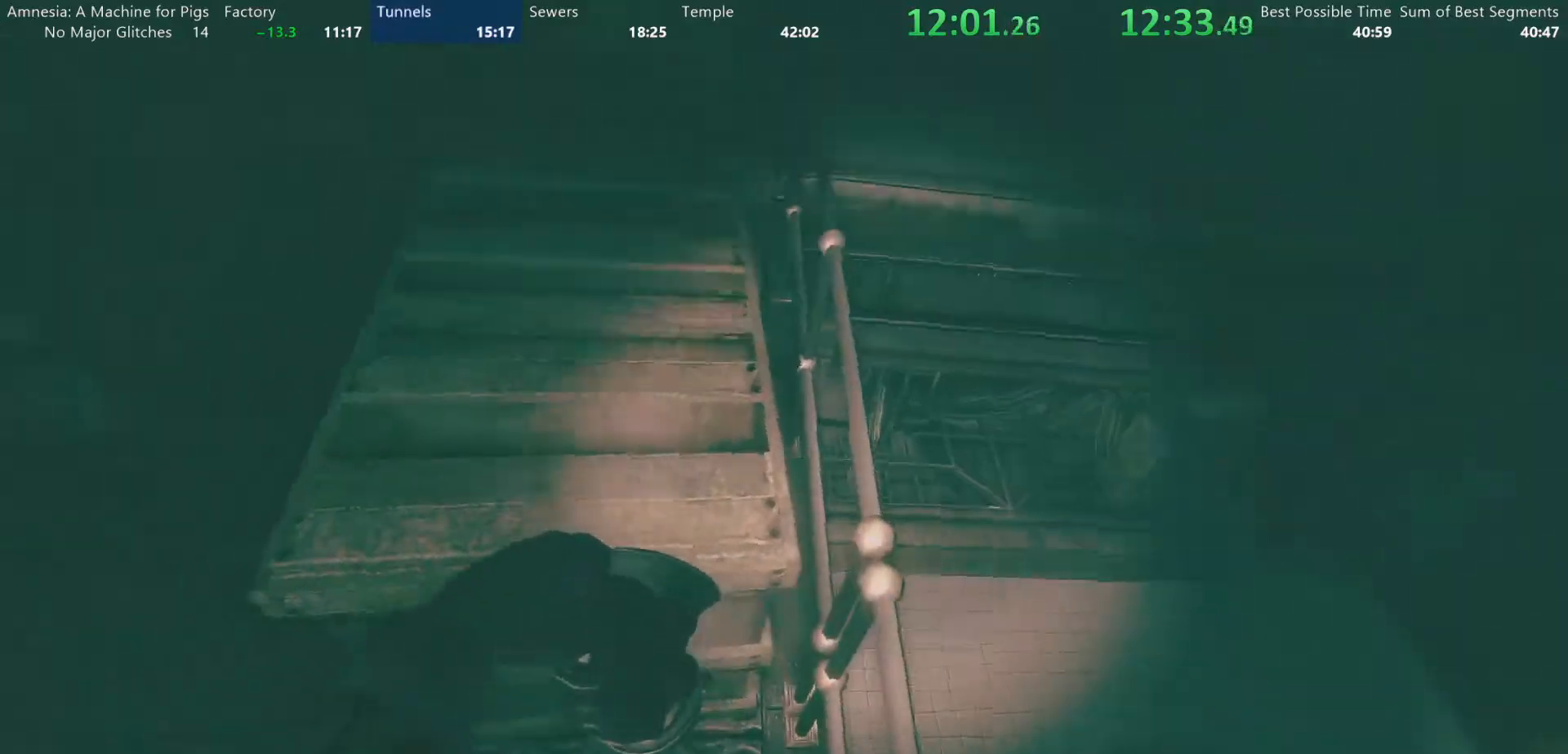
{"keys": ["d", "shift", "w"], "mouse": [], "events": [[50, "d", "down"], [133, "mouse_wheel_down", "down"], [233, "mouse_wheel_down", "up"], [233, "mouse_wheel_up", "down"], [333, "mouse_wheel_up", "up"], [383, "mouse_wheel_down", "down"], [467, "mouse_wheel_down", "up"]]}
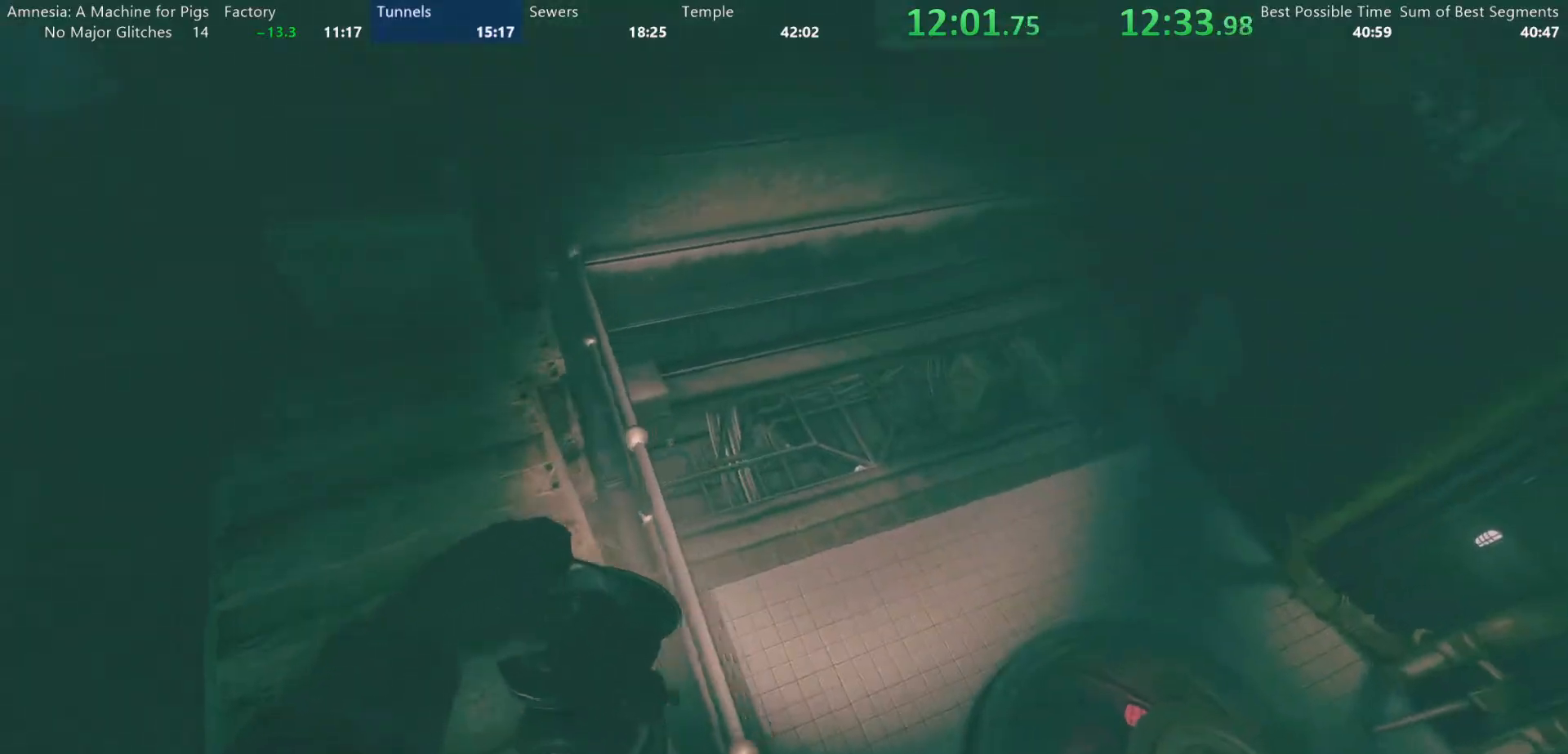
{"keys": ["d", "shift", "w"], "mouse": [], "events": [[67, "a", "down"], [67, "d", "up"], [150, "a", "up"], [350, "d", "down"]]}
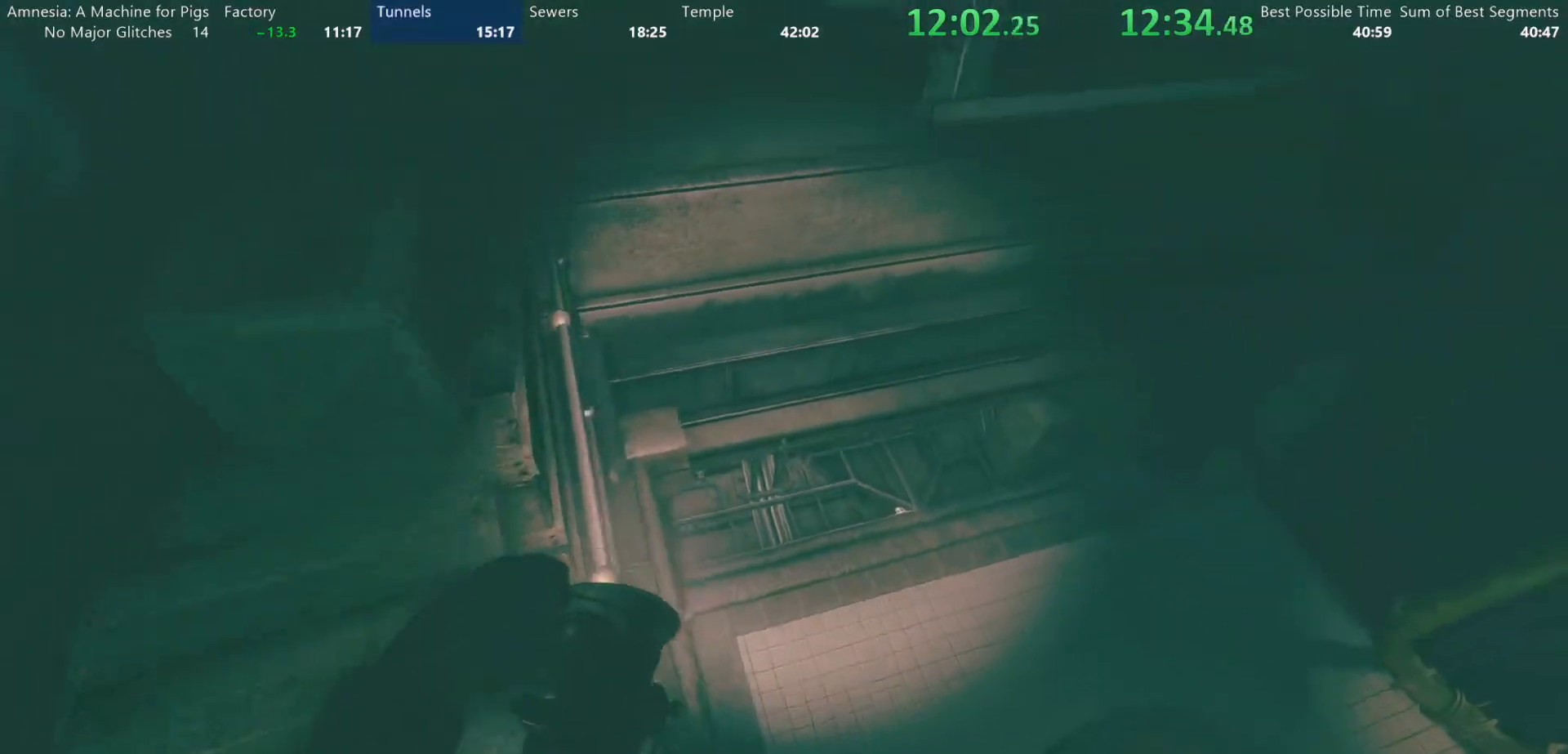
{"keys": ["d", "shift", "w"], "mouse": [], "events": [[133, "a", "down"], [133, "d", "up"], [367, "a", "up"], [367, "d", "down"]]}
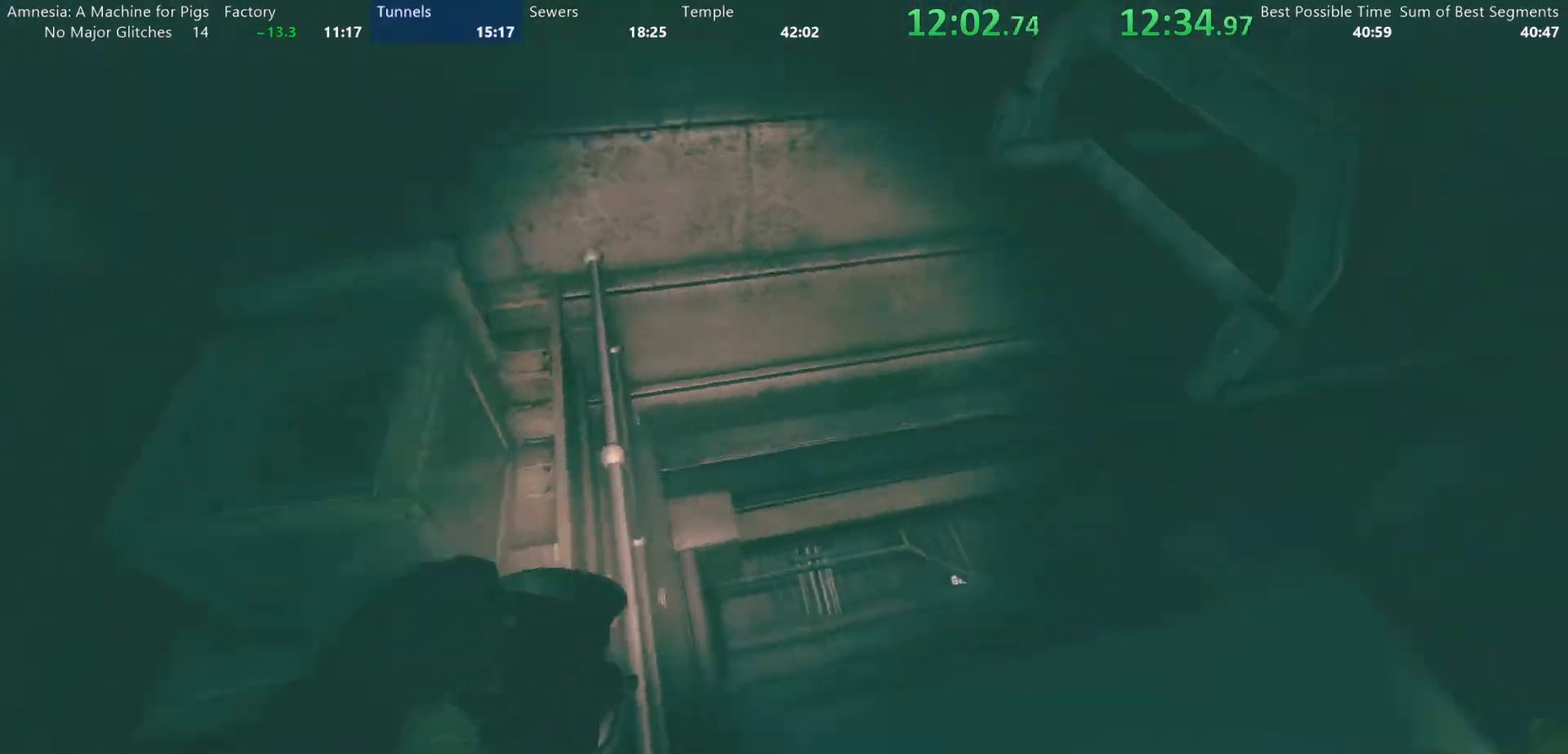
{"keys": ["a", "shift", "w"], "mouse": [], "events": [[183, "a", "down"], [233, "d", "up"]]}